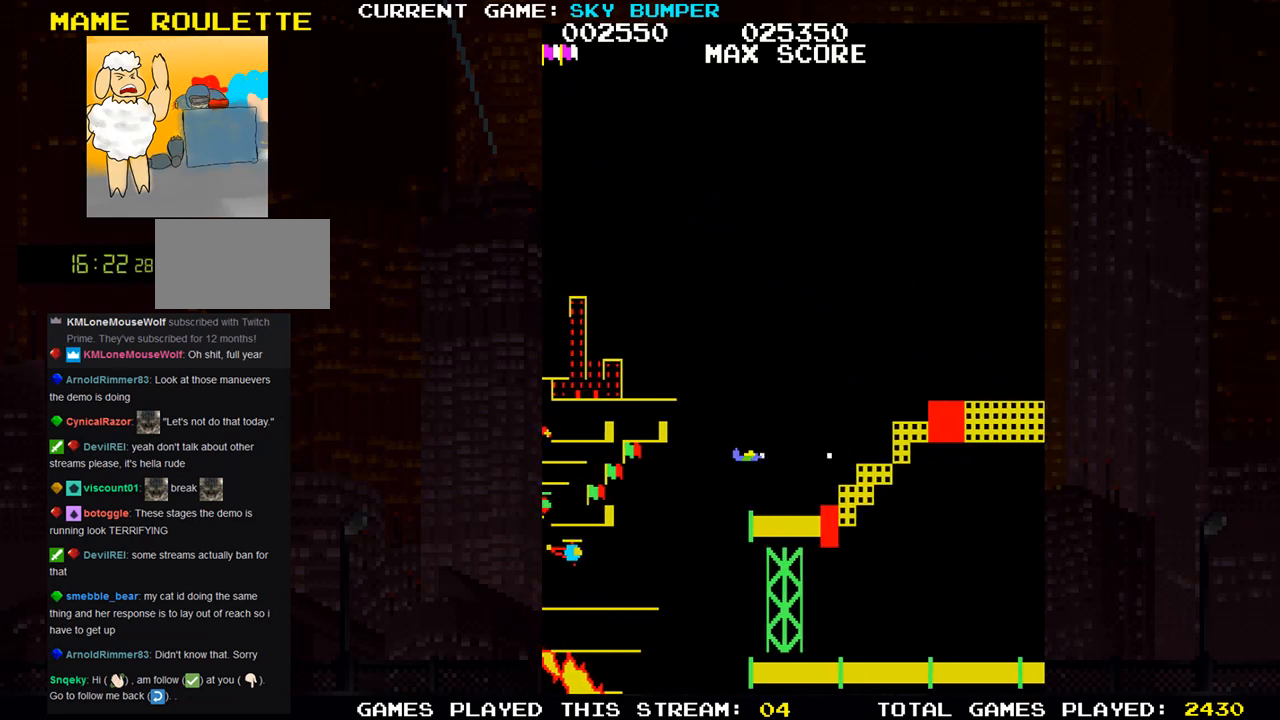
Gameplay with a controller (arcade stick); each line is a JSON object with the inputs held at the frame after it. "events" lists button and stick changes between this image and that frame as [ms after this image, input, new state], when the widget could be followed in between. Not read: L3 R3 START.
{"buttons": ["SQUARE"], "left_stick": "center", "events": [[33, "SQUARE", "down"], [83, "SQUARE", "up"], [100, "SQUARE", "down"], [150, "SQUARE", "up"], [200, "SQUARE", "down"], [233, "SQUARE", "up"], [267, "SQUARE", "down"], [333, "SQUARE", "up"], [400, "SQUARE", "down"], [417, "SQUARE", "up"], [450, "SQUARE", "down"]]}
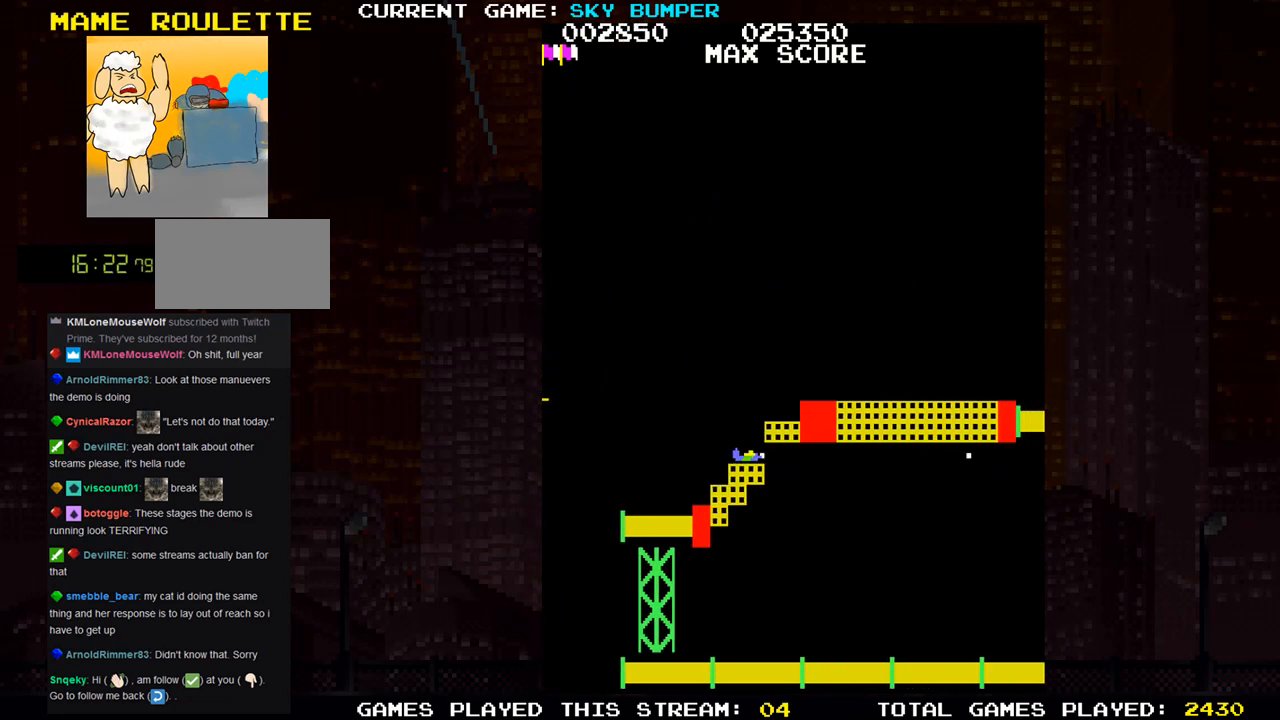
{"buttons": [], "left_stick": "center", "events": [[17, "SQUARE", "up"], [17, "left_stick", "down"], [67, "SQUARE", "down"], [100, "SQUARE", "up"], [133, "SQUARE", "down"], [200, "SQUARE", "up"], [200, "left_stick", "center"]]}
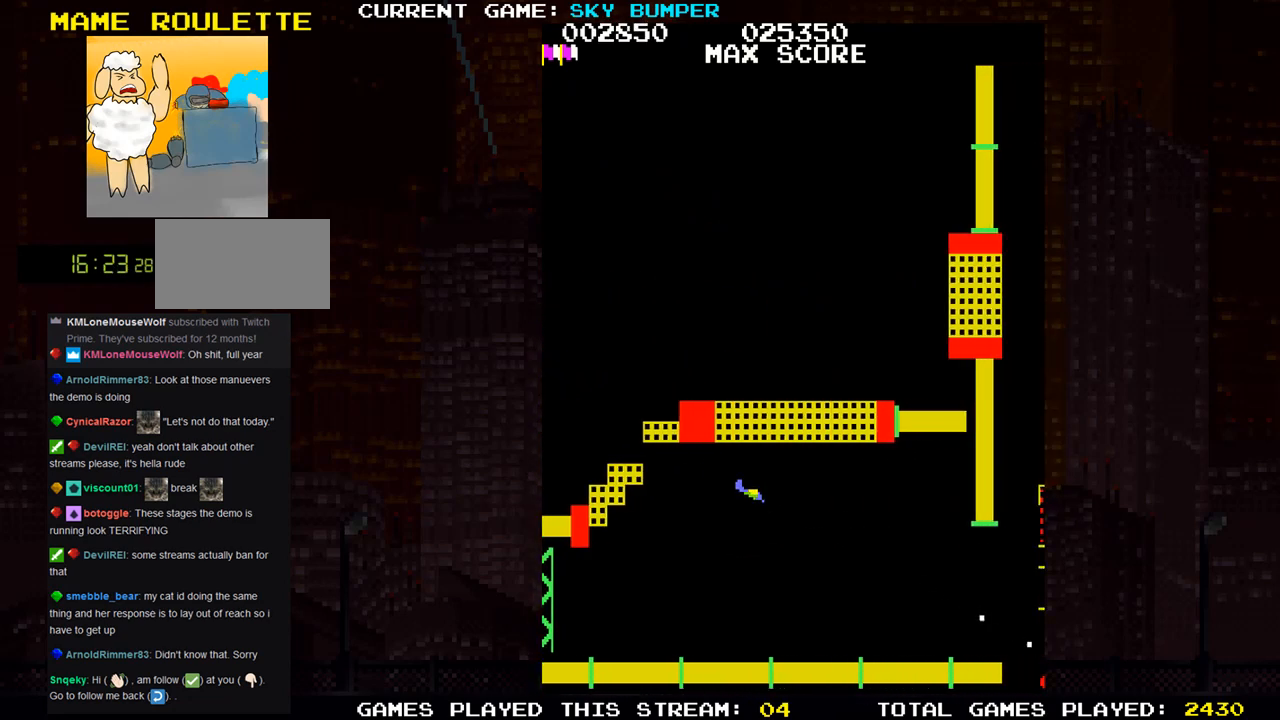
{"buttons": [], "left_stick": "center", "events": []}
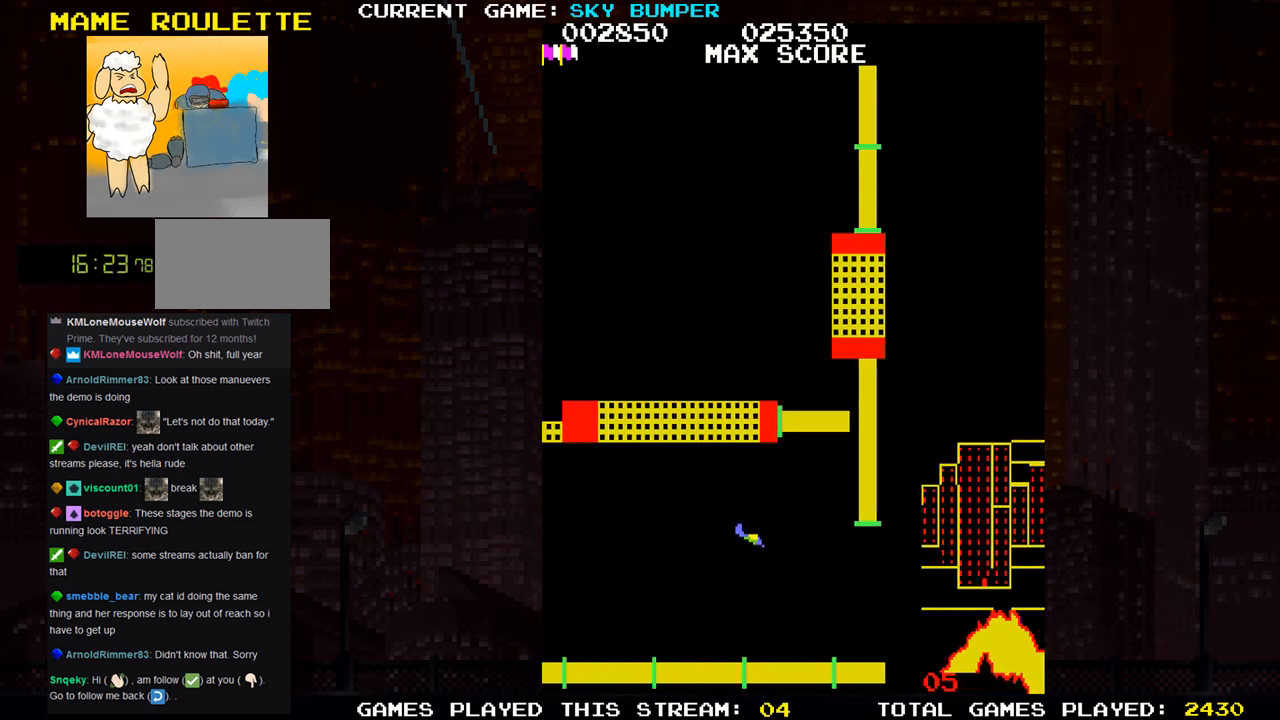
{"buttons": [], "left_stick": "center", "events": [[217, "left_stick", "up"], [333, "left_stick", "center"]]}
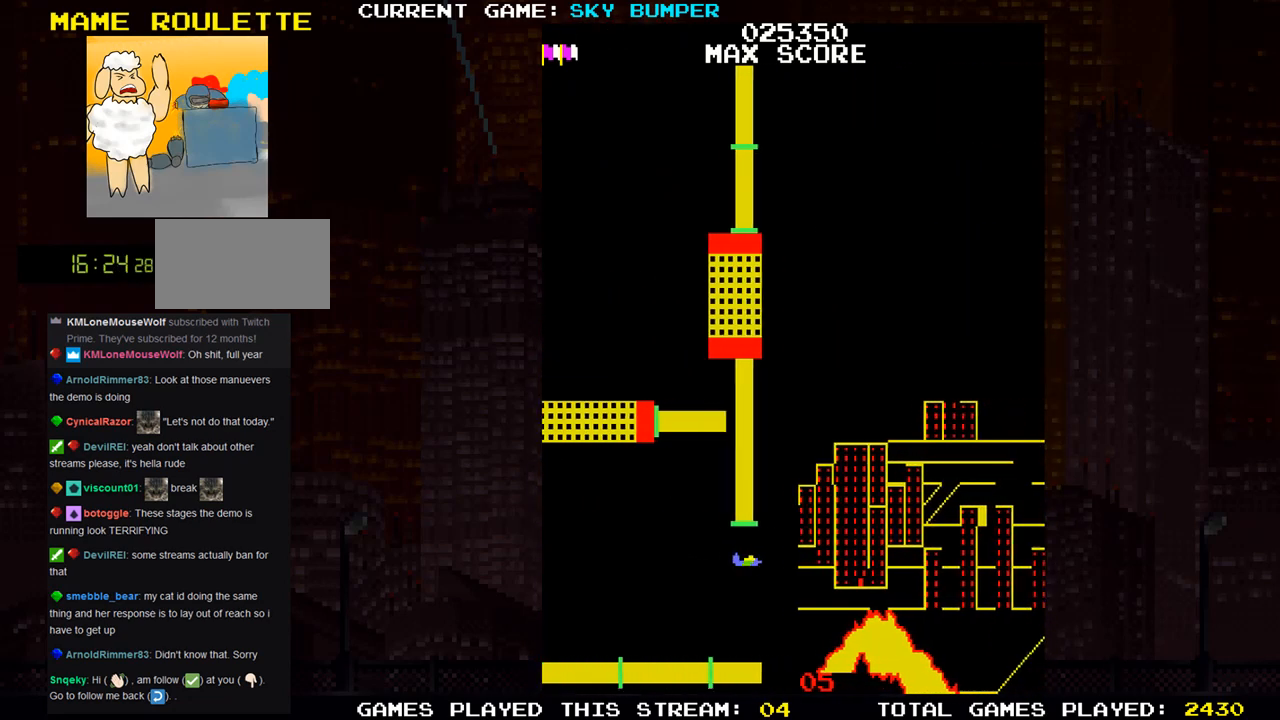
{"buttons": [], "left_stick": "center", "events": []}
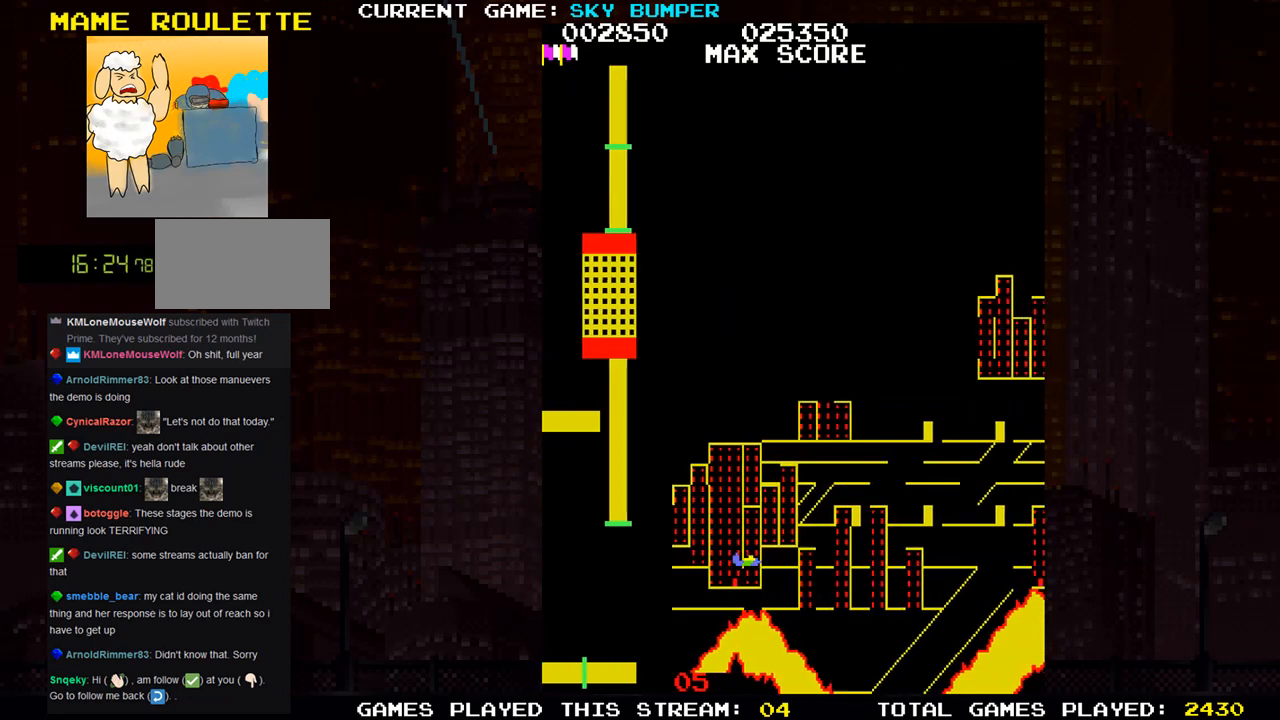
{"buttons": ["SQUARE"], "left_stick": "center", "events": [[117, "left_stick", "up"], [250, "left_stick", "center"], [333, "SQUARE", "down"], [400, "SQUARE", "up"], [483, "SQUARE", "down"]]}
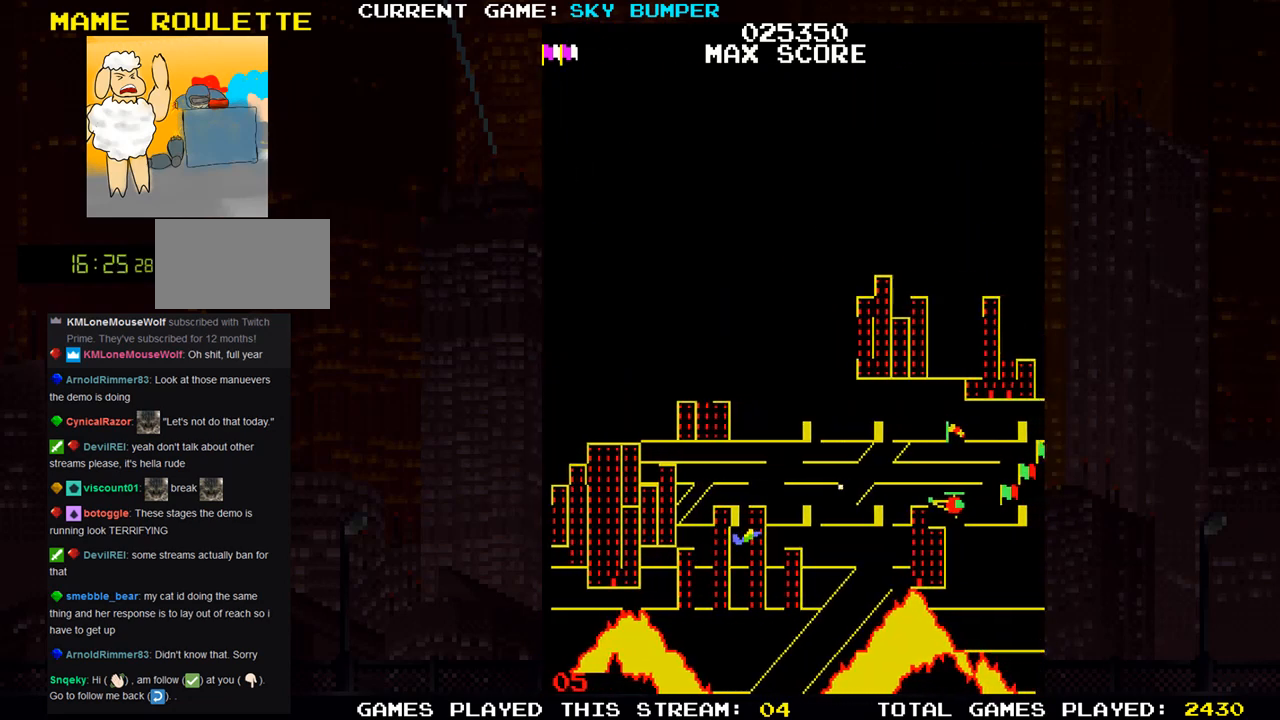
{"buttons": [], "left_stick": "center", "events": [[50, "SQUARE", "up"]]}
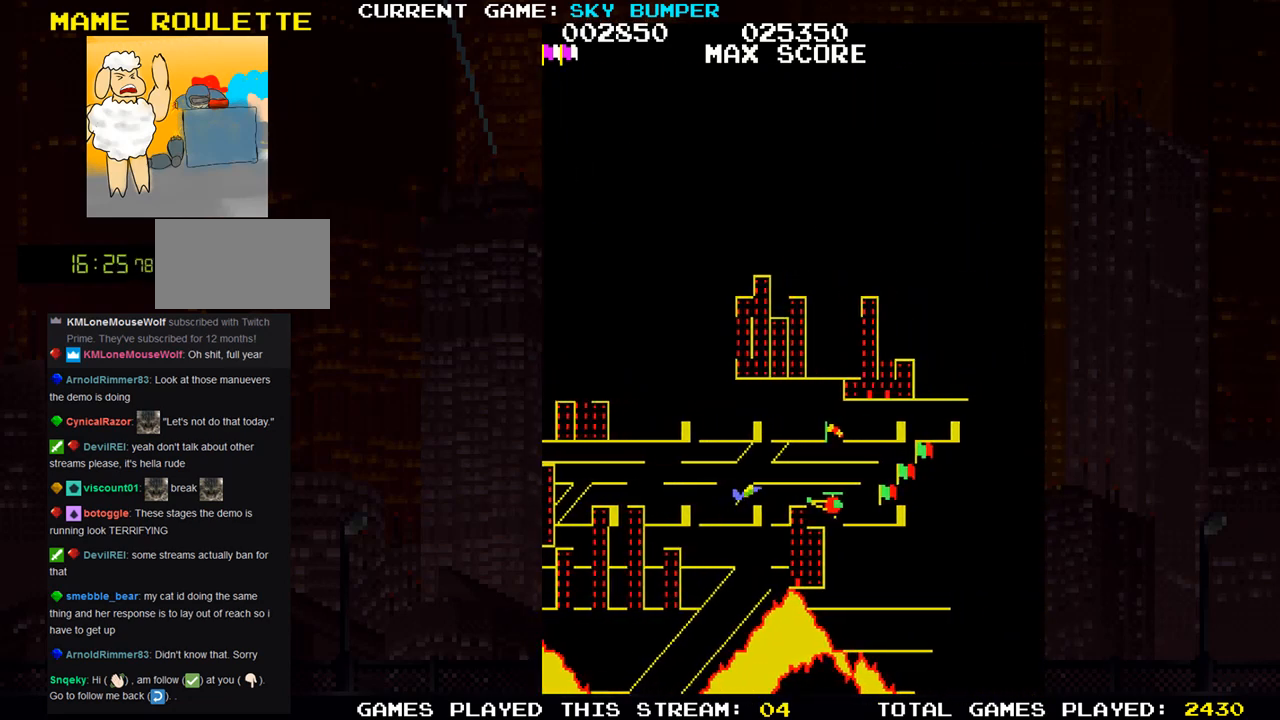
{"buttons": [], "left_stick": "center", "events": [[50, "SQUARE", "down"], [100, "SQUARE", "up"]]}
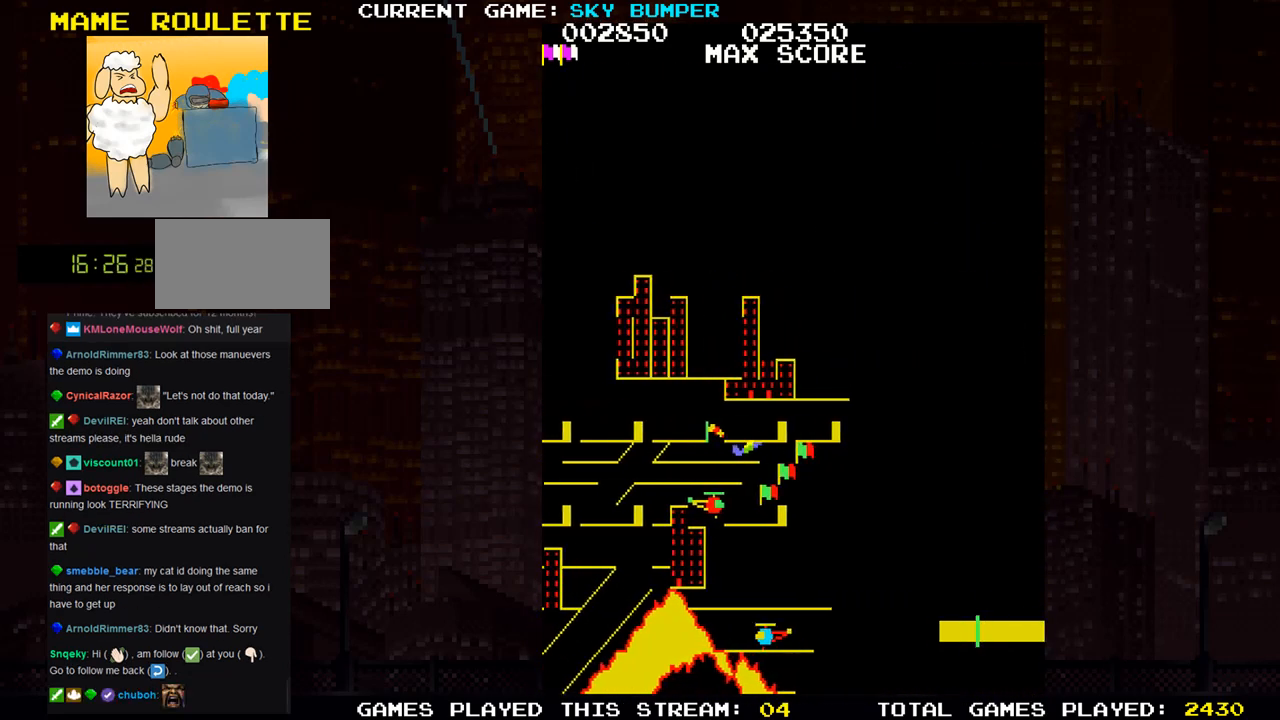
{"buttons": [], "left_stick": "down", "events": [[383, "left_stick", "down"]]}
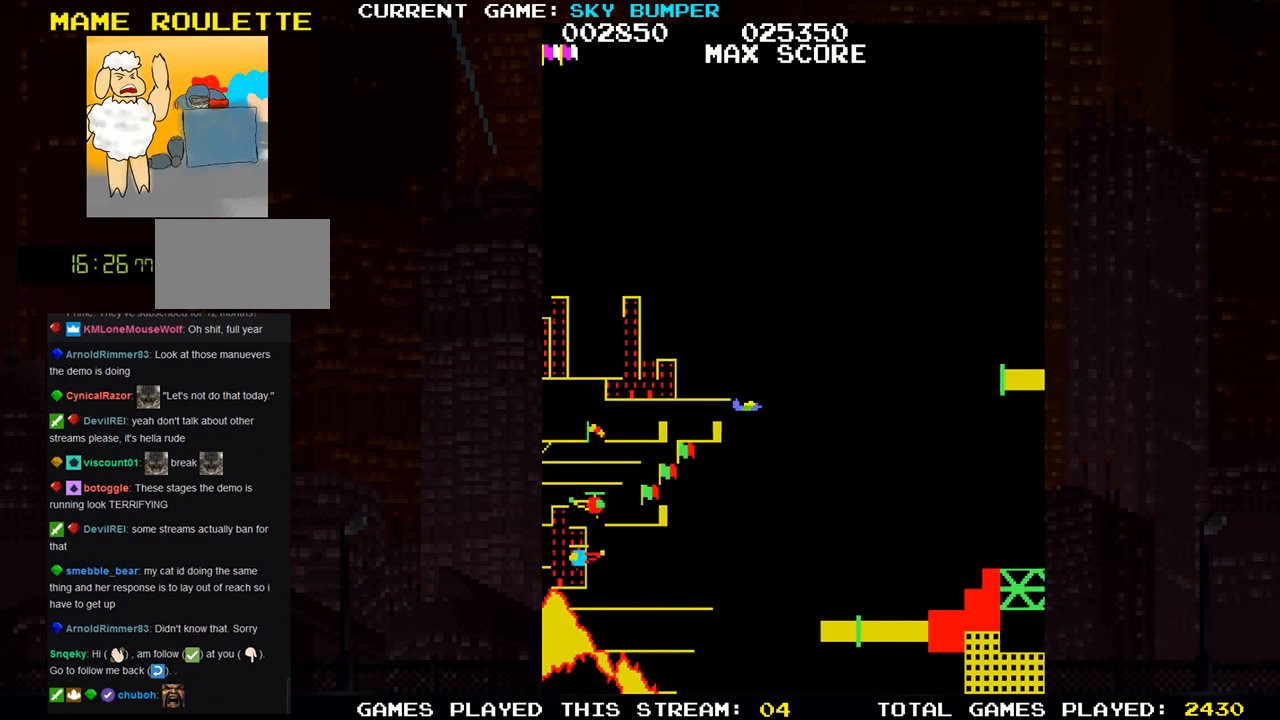
{"buttons": [], "left_stick": "center", "events": [[33, "left_stick", "center"]]}
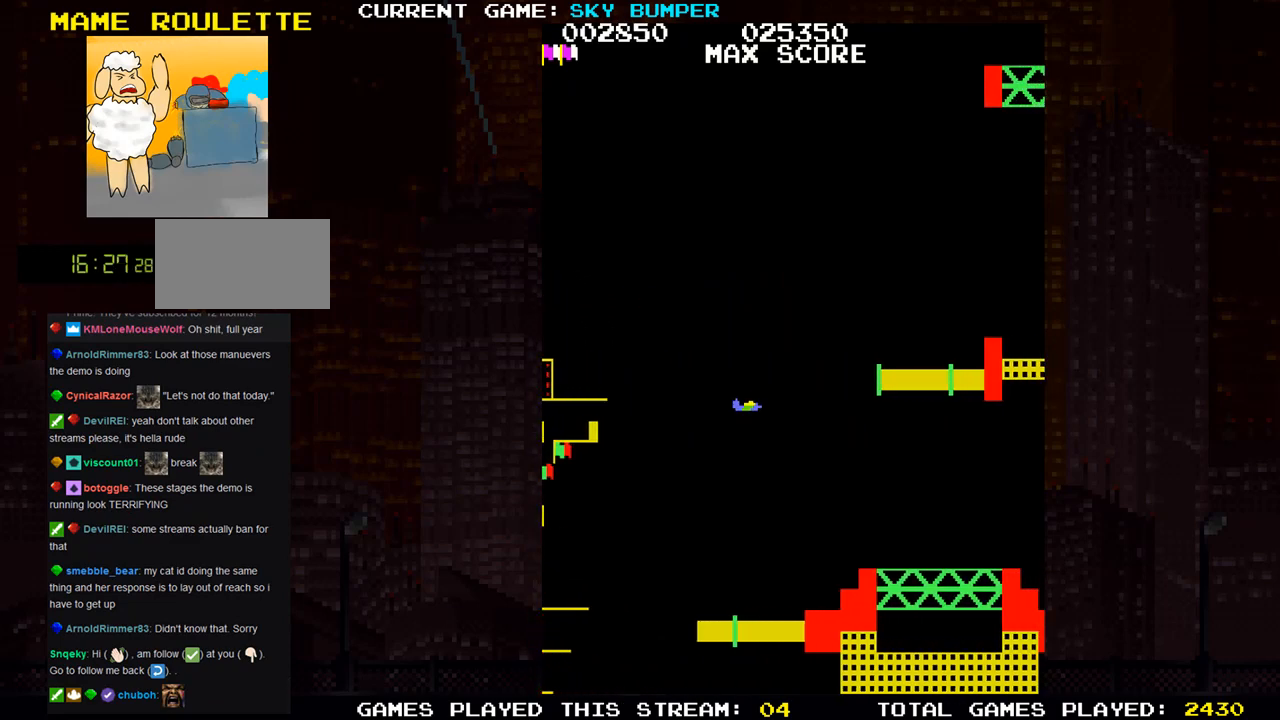
{"buttons": [], "left_stick": "center", "events": []}
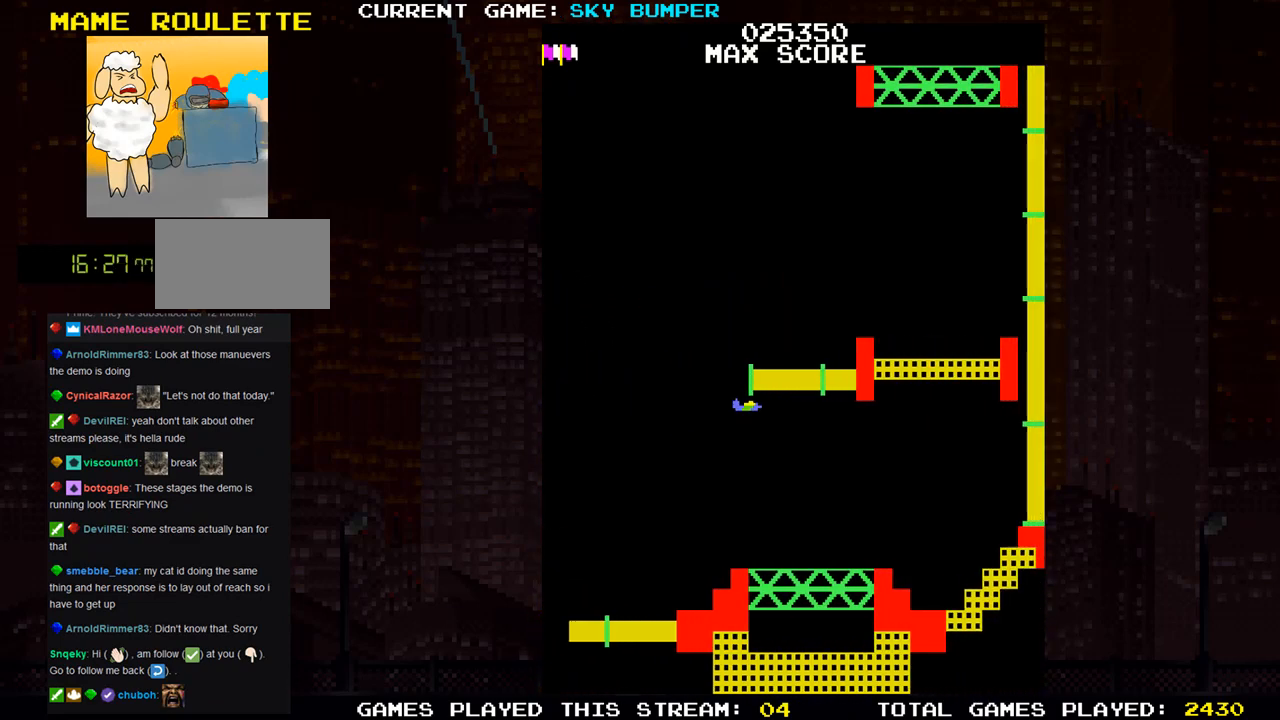
{"buttons": [], "left_stick": "center", "events": [[50, "left_stick", "down"], [167, "left_stick", "center"], [383, "left_stick", "up"], [500, "left_stick", "center"]]}
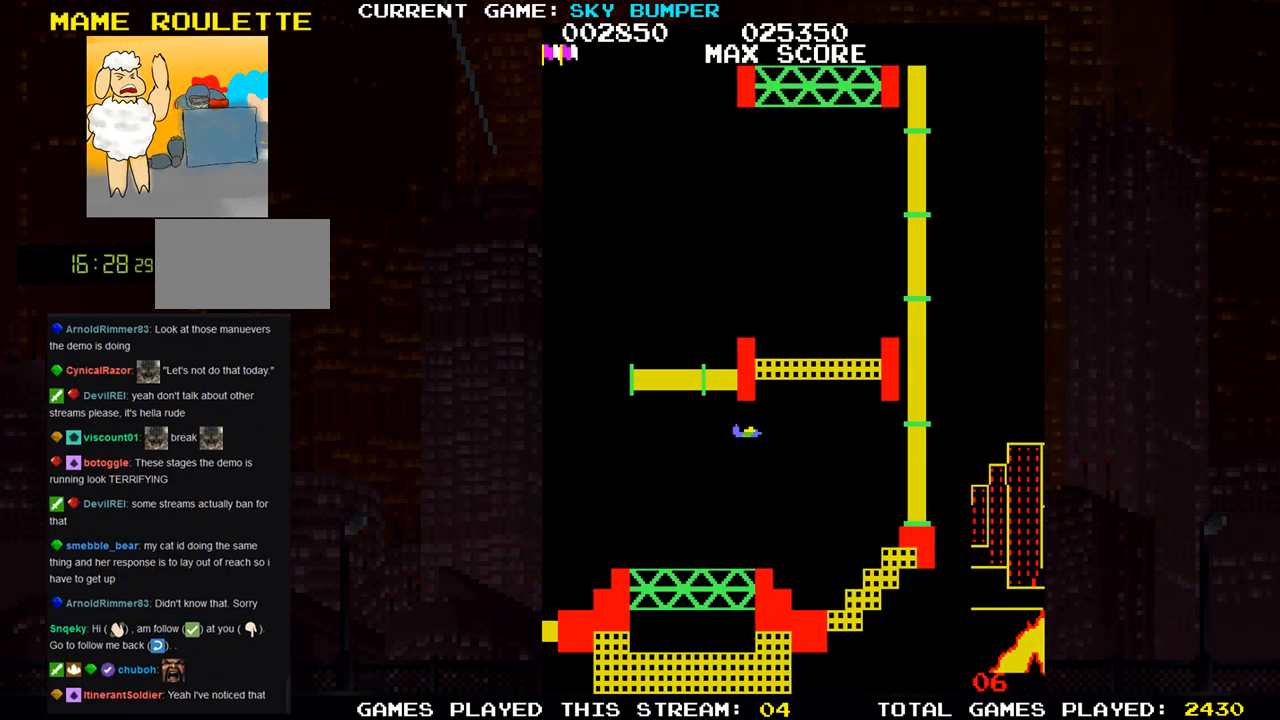
{"buttons": [], "left_stick": "center", "events": []}
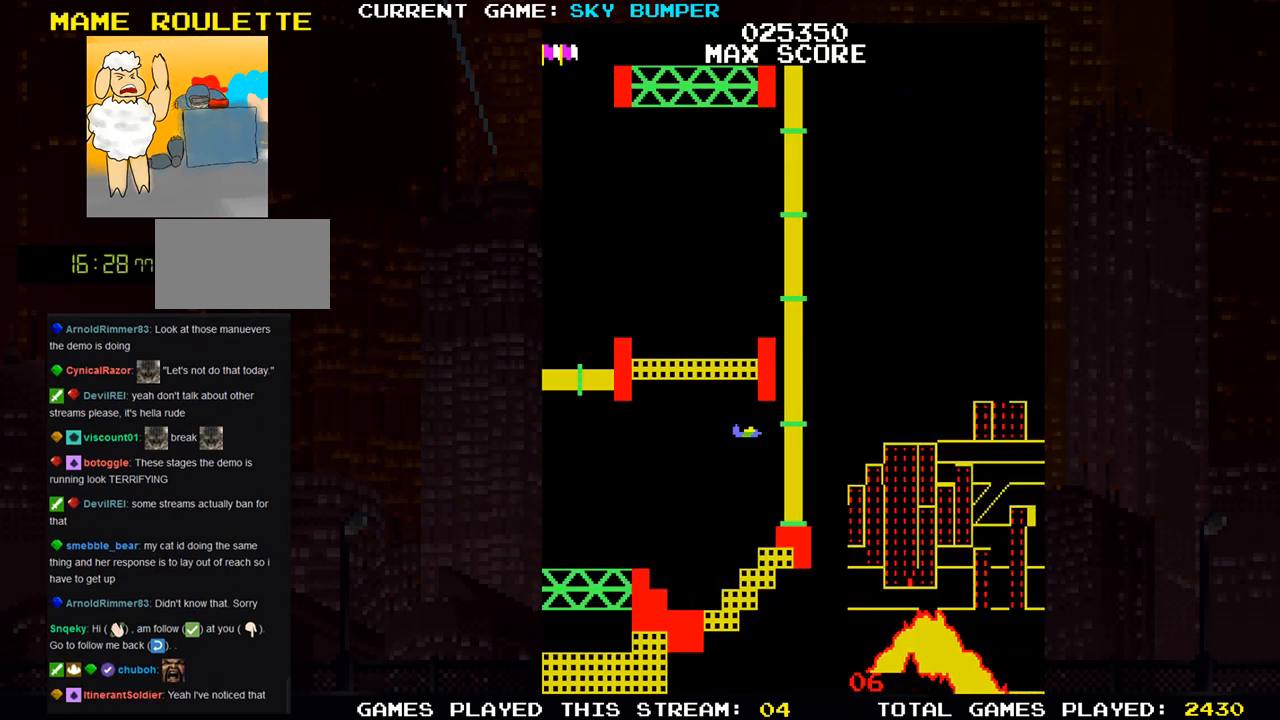
{"buttons": [], "left_stick": "center", "events": []}
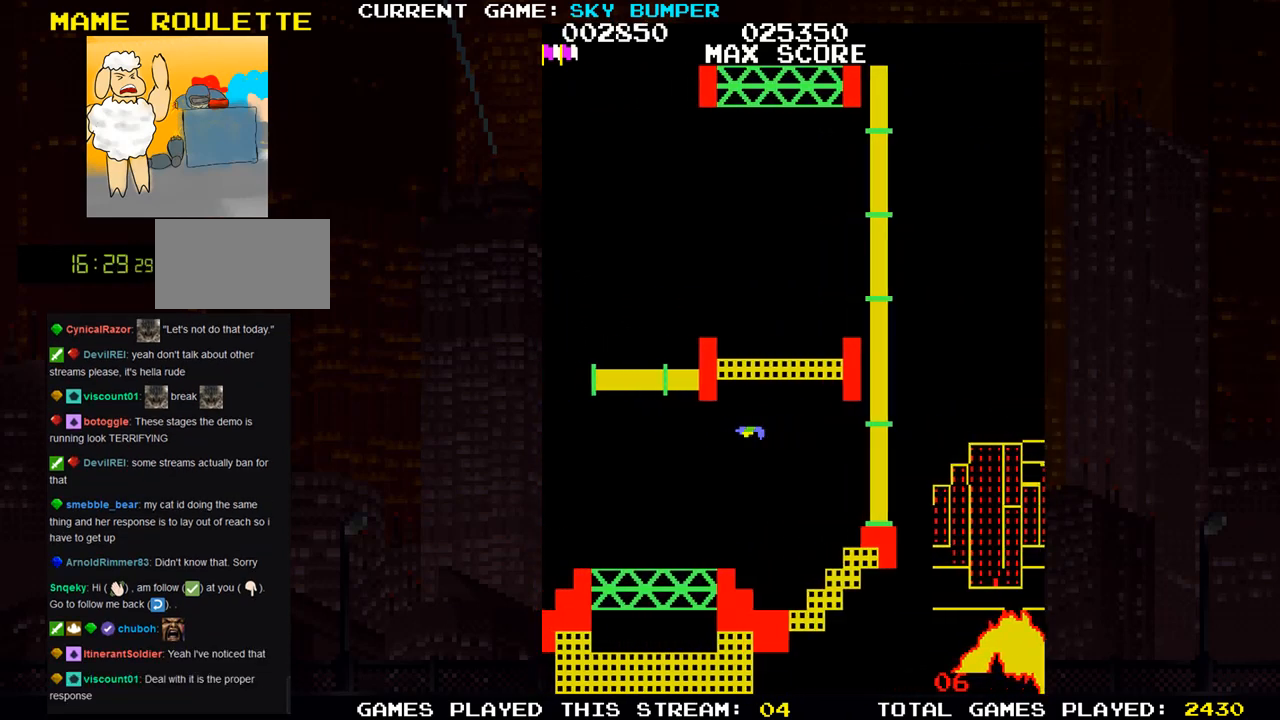
{"buttons": [], "left_stick": "center", "events": []}
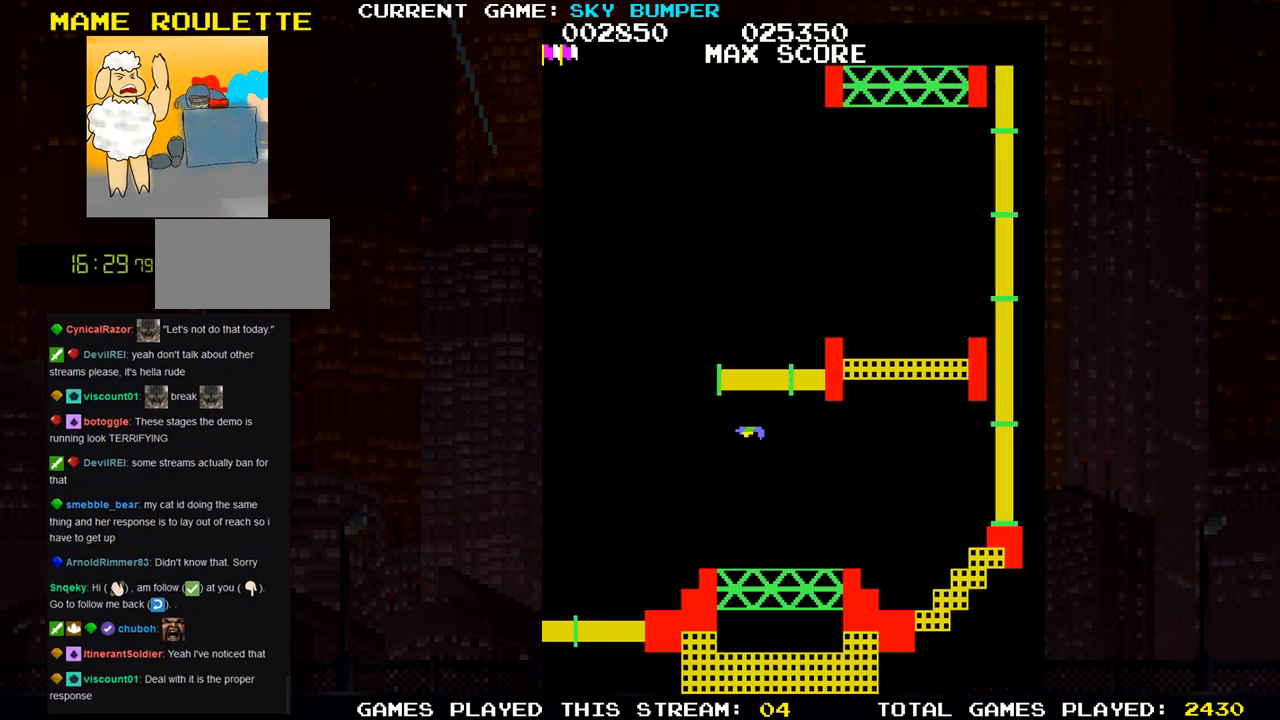
{"buttons": [], "left_stick": "center", "events": [[83, "left_stick", "down"], [417, "left_stick", "center"]]}
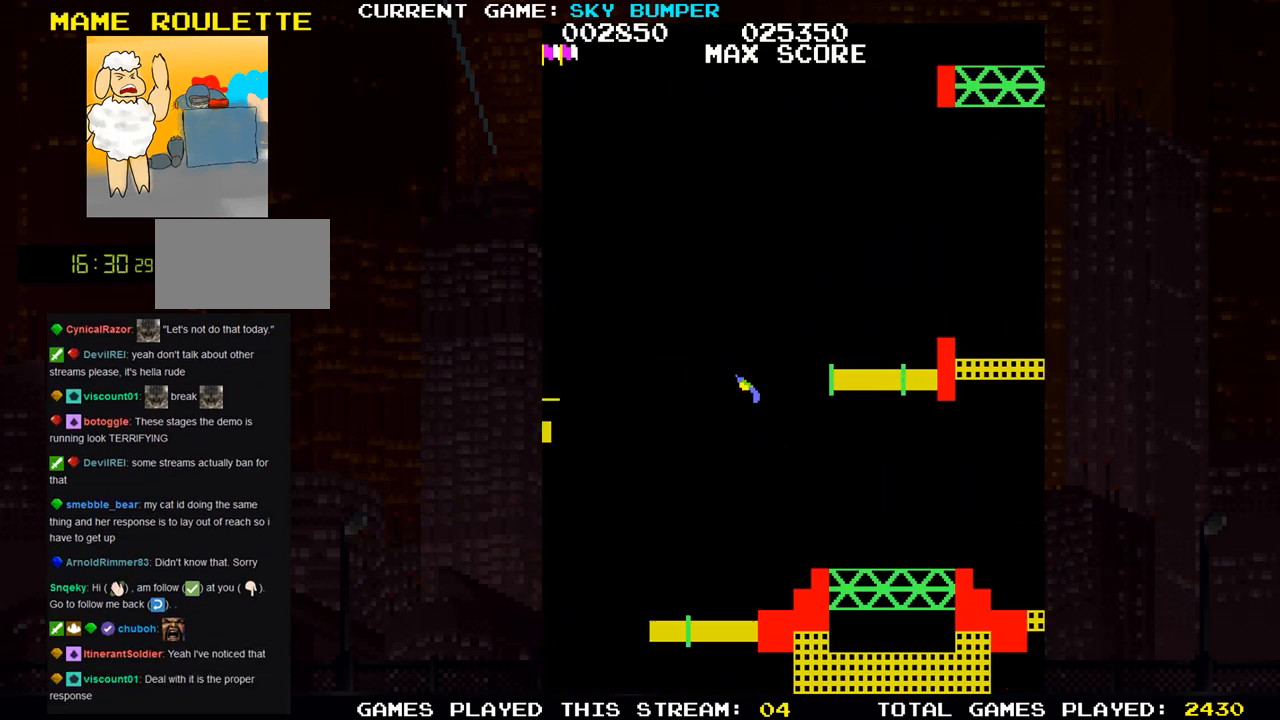
{"buttons": [], "left_stick": "center", "events": []}
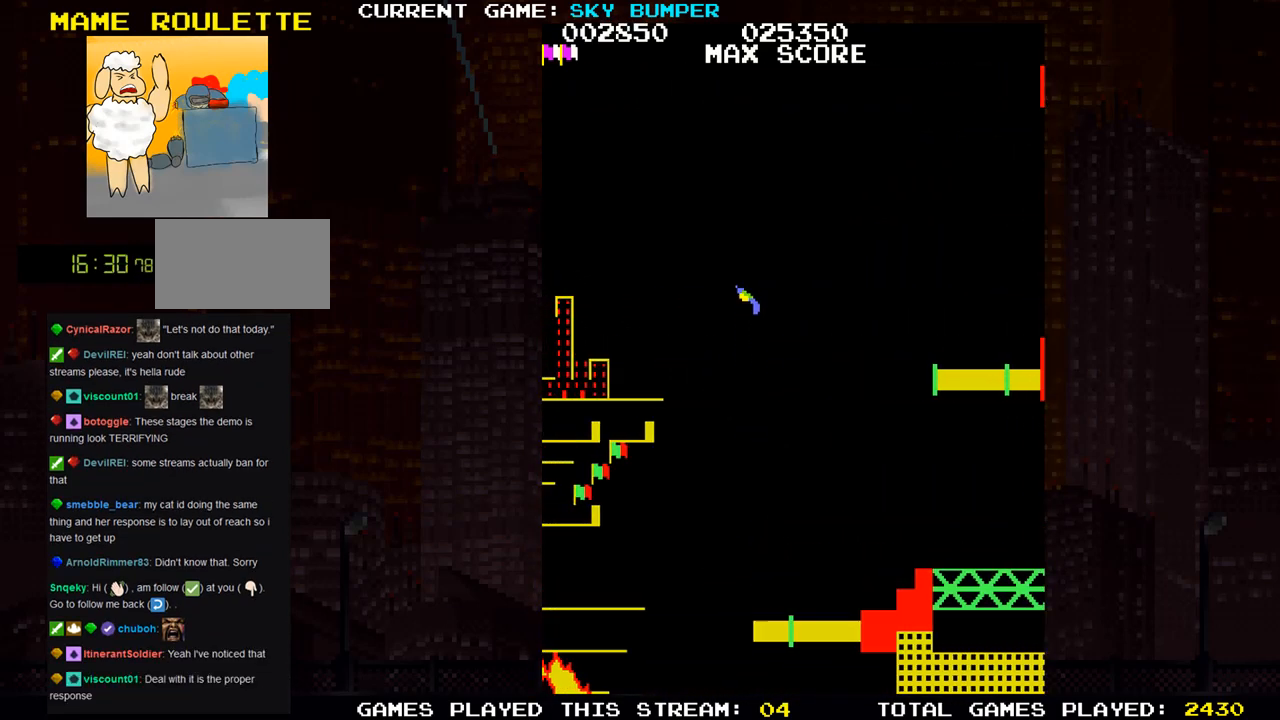
{"buttons": [], "left_stick": "up", "events": [[417, "left_stick", "up"]]}
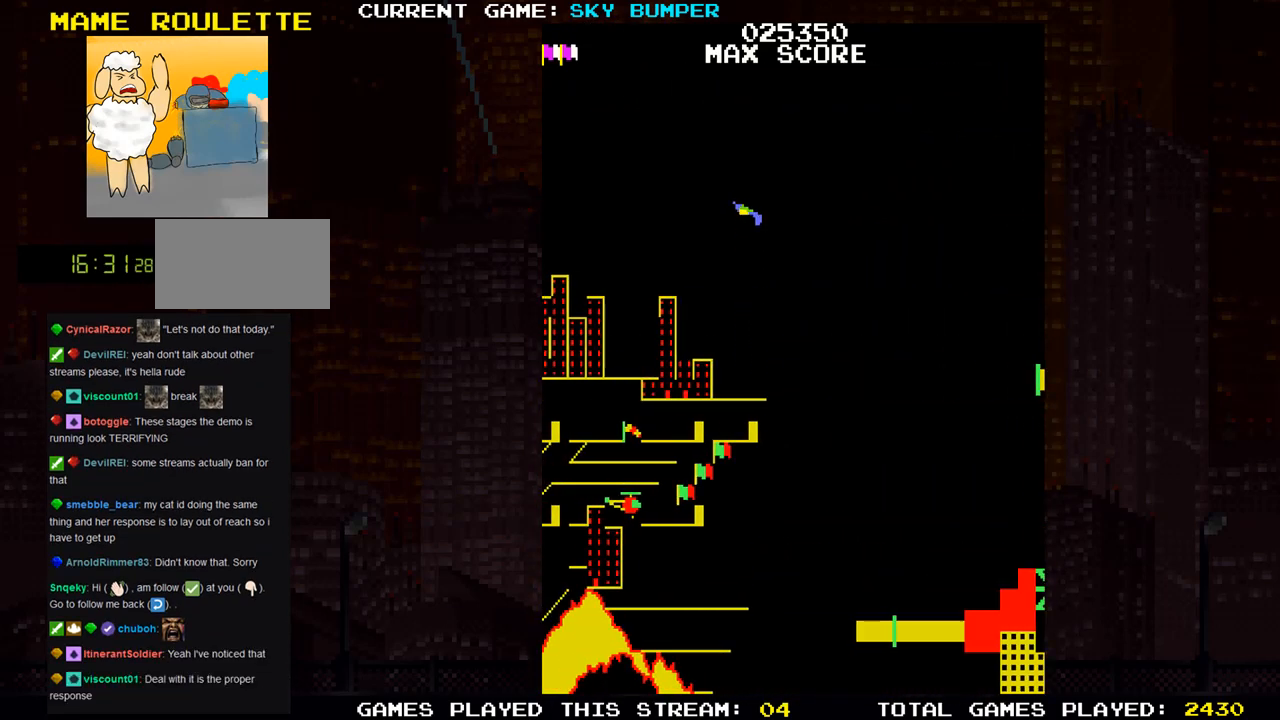
{"buttons": [], "left_stick": "up", "events": [[150, "left_stick", "center"], [417, "left_stick", "up"]]}
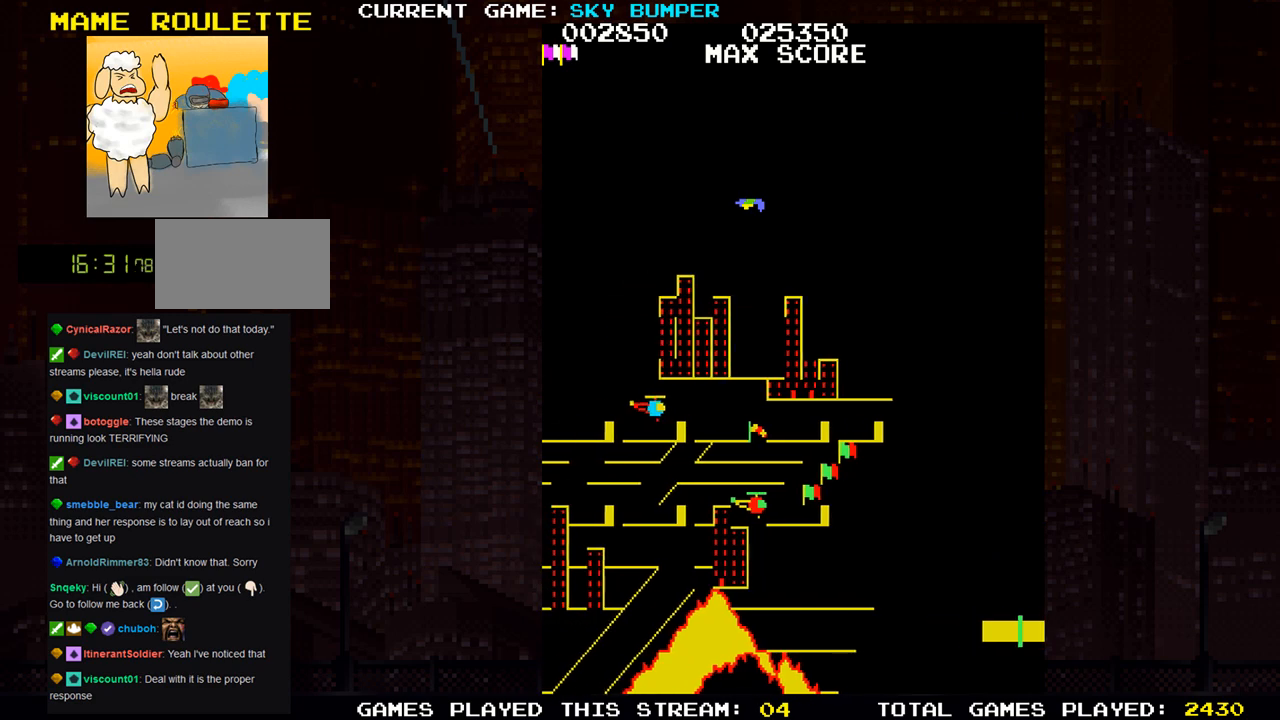
{"buttons": ["SQUARE"], "left_stick": "up", "events": [[467, "SQUARE", "down"]]}
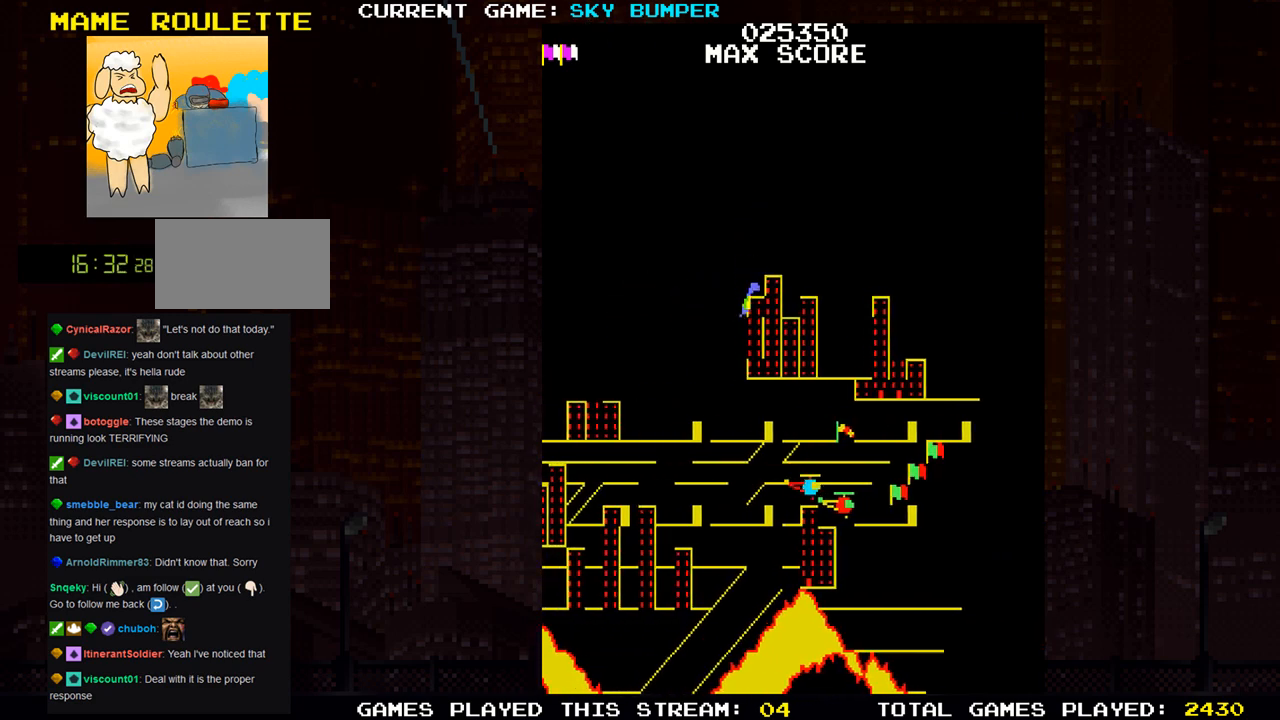
{"buttons": [], "left_stick": "center", "events": [[50, "SQUARE", "up"], [133, "SQUARE", "down"], [183, "SQUARE", "up"], [267, "SQUARE", "down"], [317, "SQUARE", "up"], [317, "left_stick", "center"], [417, "SQUARE", "down"], [450, "SQUARE", "up"]]}
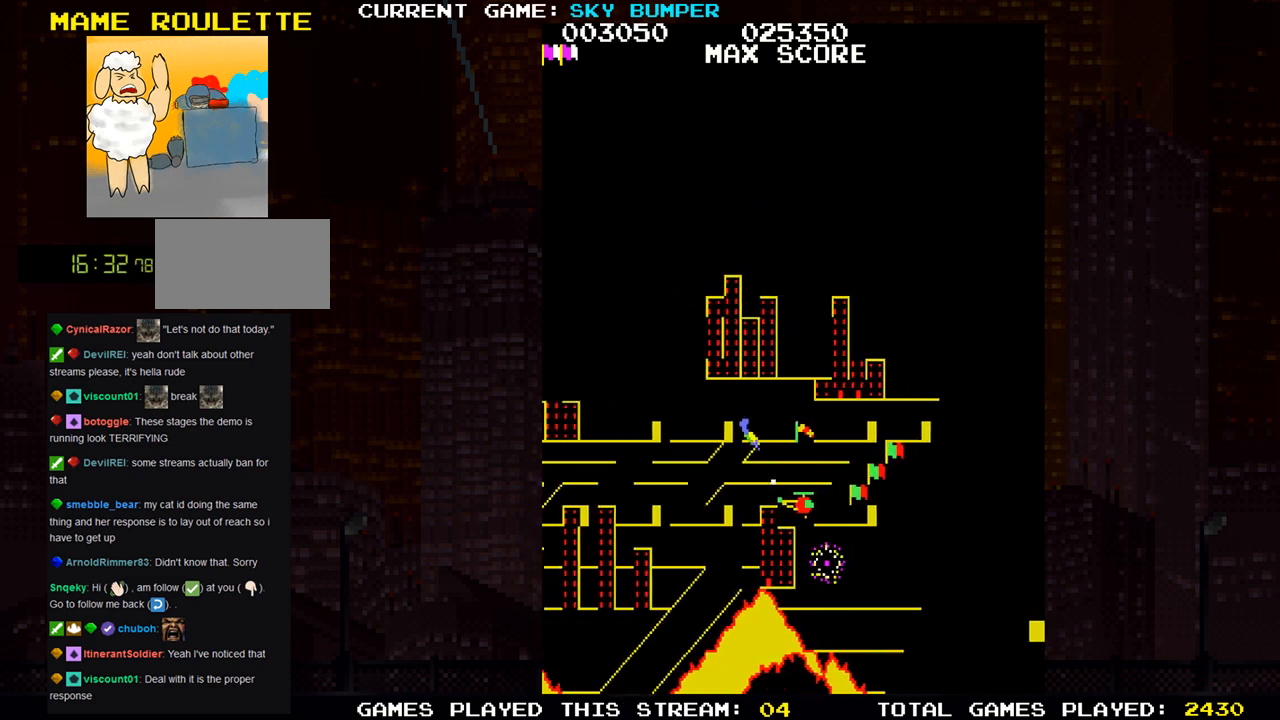
{"buttons": ["SQUARE"], "left_stick": "up", "events": [[33, "SQUARE", "down"], [100, "SQUARE", "up"], [167, "SQUARE", "down"], [217, "left_stick", "up"], [233, "SQUARE", "up"], [333, "SQUARE", "down"], [383, "SQUARE", "up"], [483, "SQUARE", "down"]]}
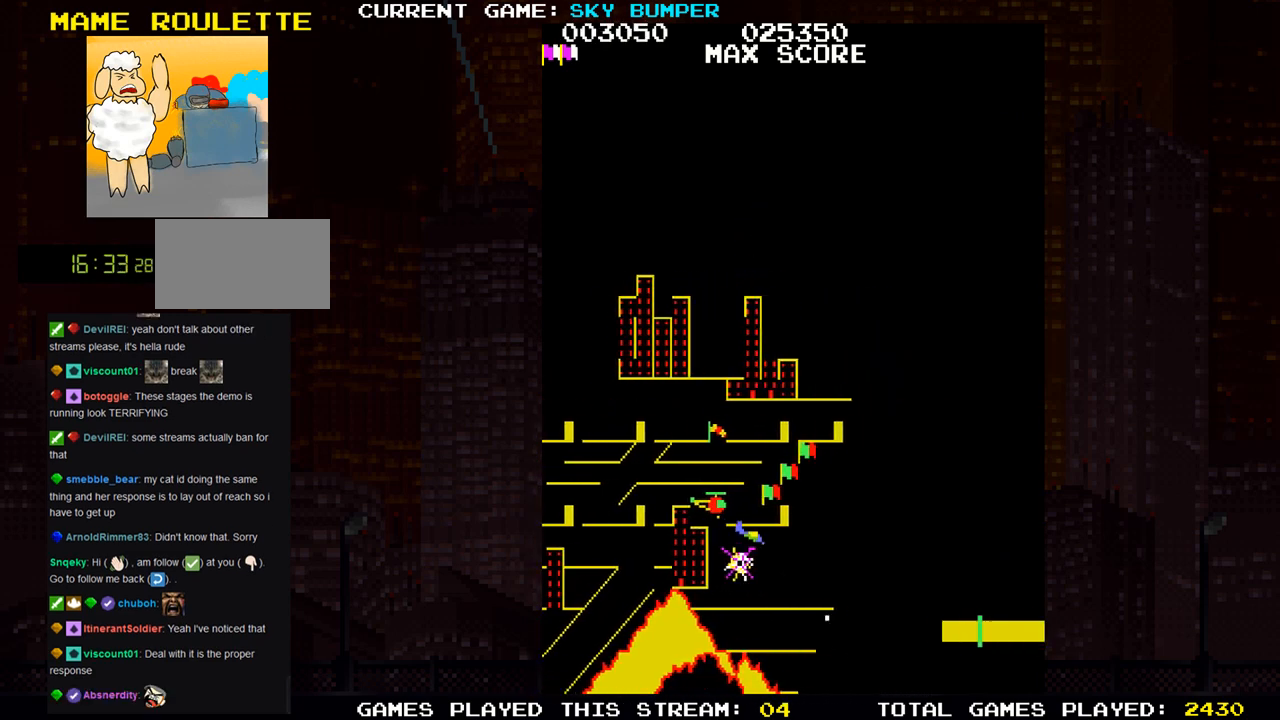
{"buttons": [], "left_stick": "center", "events": [[33, "SQUARE", "up"], [67, "left_stick", "center"], [133, "SQUARE", "down"], [183, "SQUARE", "up"], [250, "left_stick", "up"], [483, "left_stick", "center"]]}
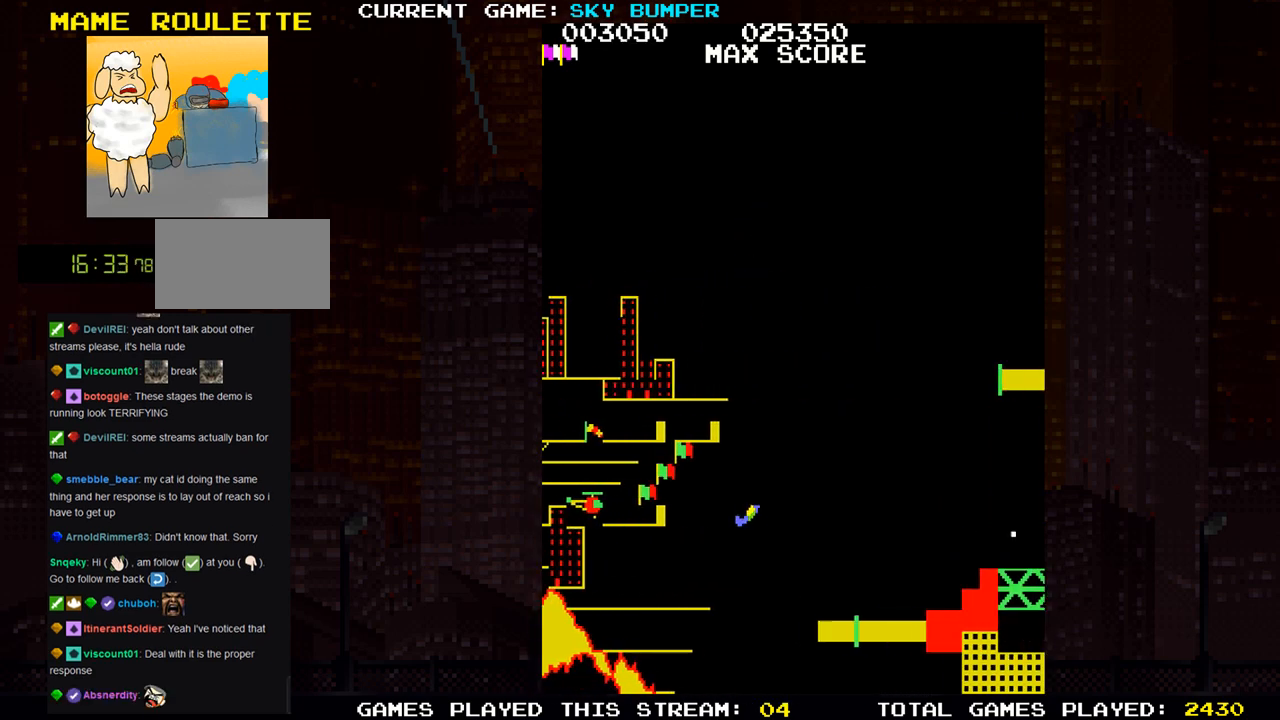
{"buttons": [], "left_stick": "center", "events": [[217, "left_stick", "down"], [383, "SQUARE", "down"], [383, "left_stick", "center"], [450, "SQUARE", "up"]]}
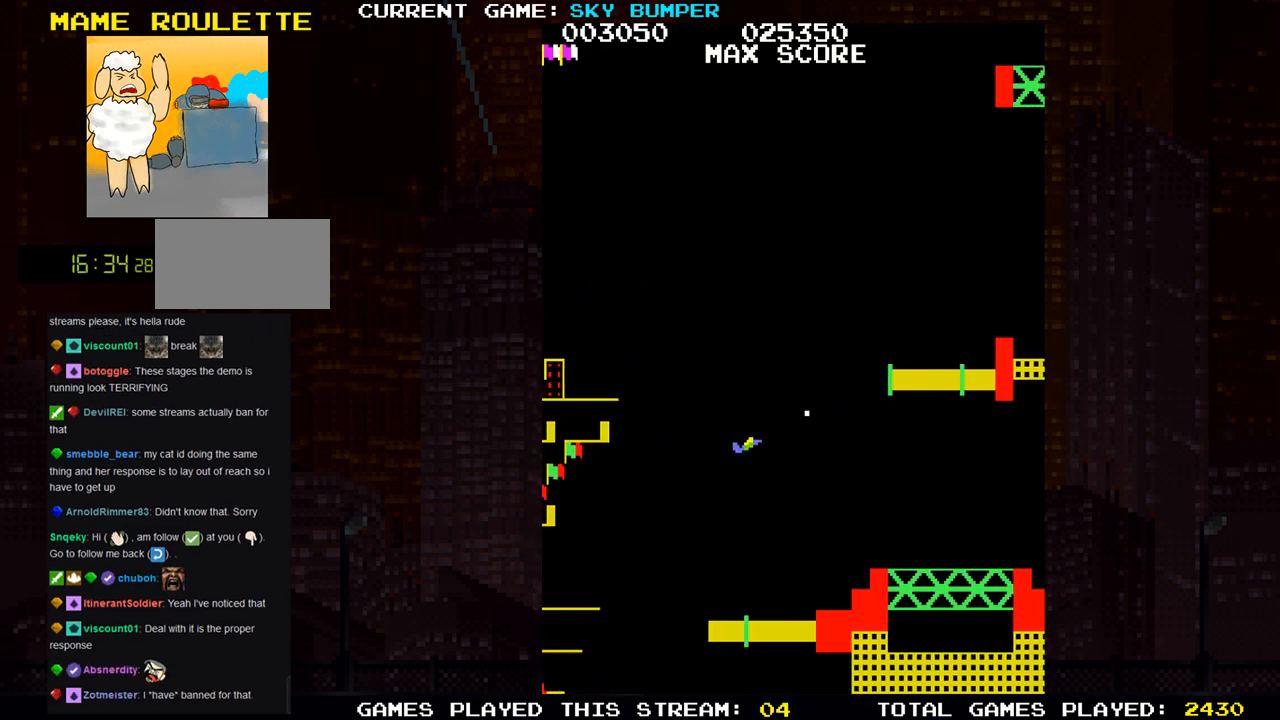
{"buttons": ["SQUARE"], "left_stick": "center", "events": [[17, "SQUARE", "down"], [100, "SQUARE", "up"], [233, "left_stick", "down"], [317, "SQUARE", "down"], [383, "SQUARE", "up"], [383, "left_stick", "center"], [483, "SQUARE", "down"]]}
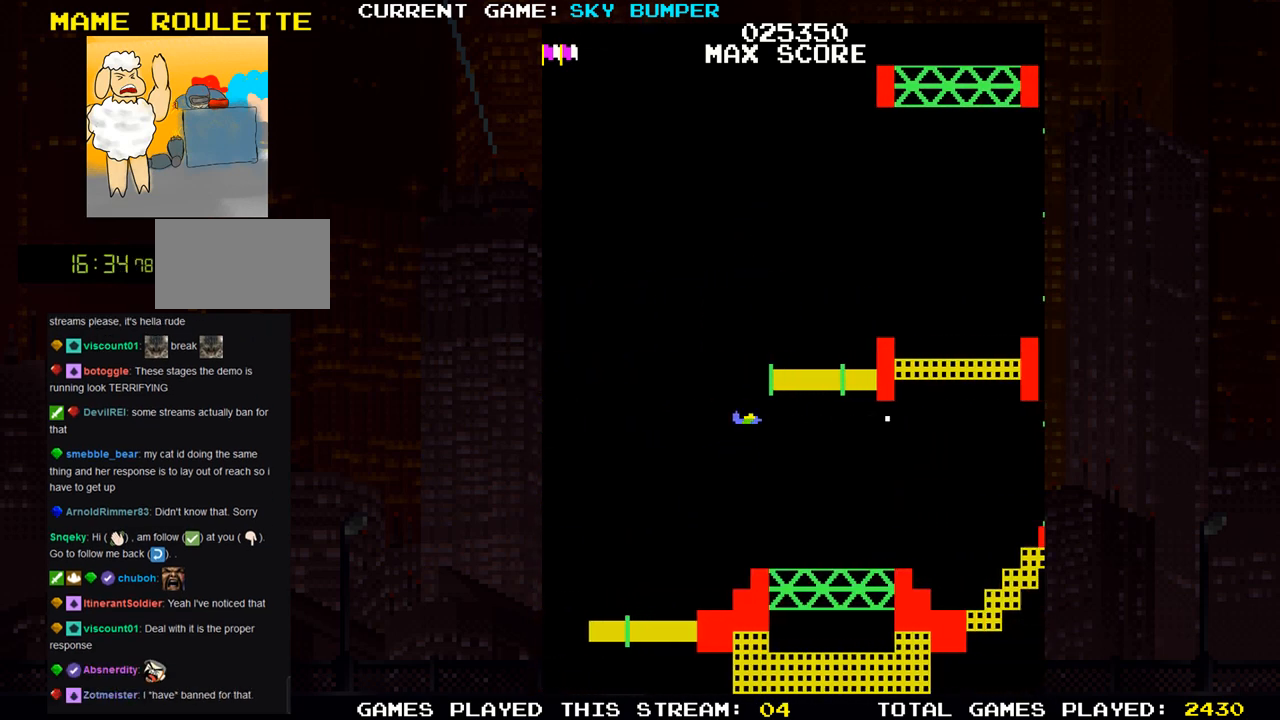
{"buttons": [], "left_stick": "center", "events": [[33, "SQUARE", "up"], [133, "SQUARE", "down"], [183, "SQUARE", "up"], [183, "left_stick", "down"], [250, "SQUARE", "down"], [333, "SQUARE", "up"], [333, "left_stick", "center"], [350, "SQUARE", "down"], [400, "SQUARE", "up"], [433, "SQUARE", "down"], [500, "SQUARE", "up"]]}
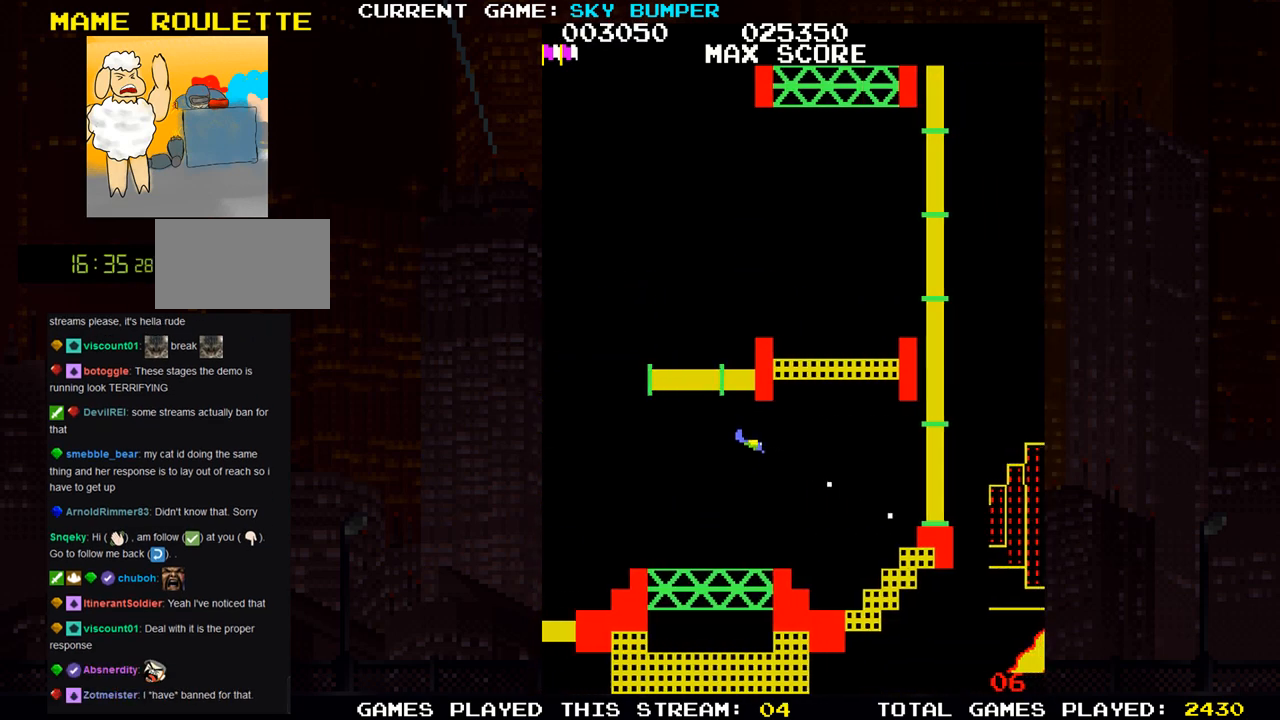
{"buttons": [], "left_stick": "center", "events": [[33, "SQUARE", "down"], [33, "left_stick", "down"], [83, "SQUARE", "up"], [117, "left_stick", "center"], [133, "SQUARE", "down"], [167, "SQUARE", "up"], [200, "SQUARE", "down"], [250, "SQUARE", "up"], [317, "SQUARE", "down"], [317, "left_stick", "down"], [333, "SQUARE", "up"], [367, "SQUARE", "down"], [417, "SQUARE", "up"], [417, "left_stick", "center"], [483, "SQUARE", "down"], [500, "SQUARE", "up"]]}
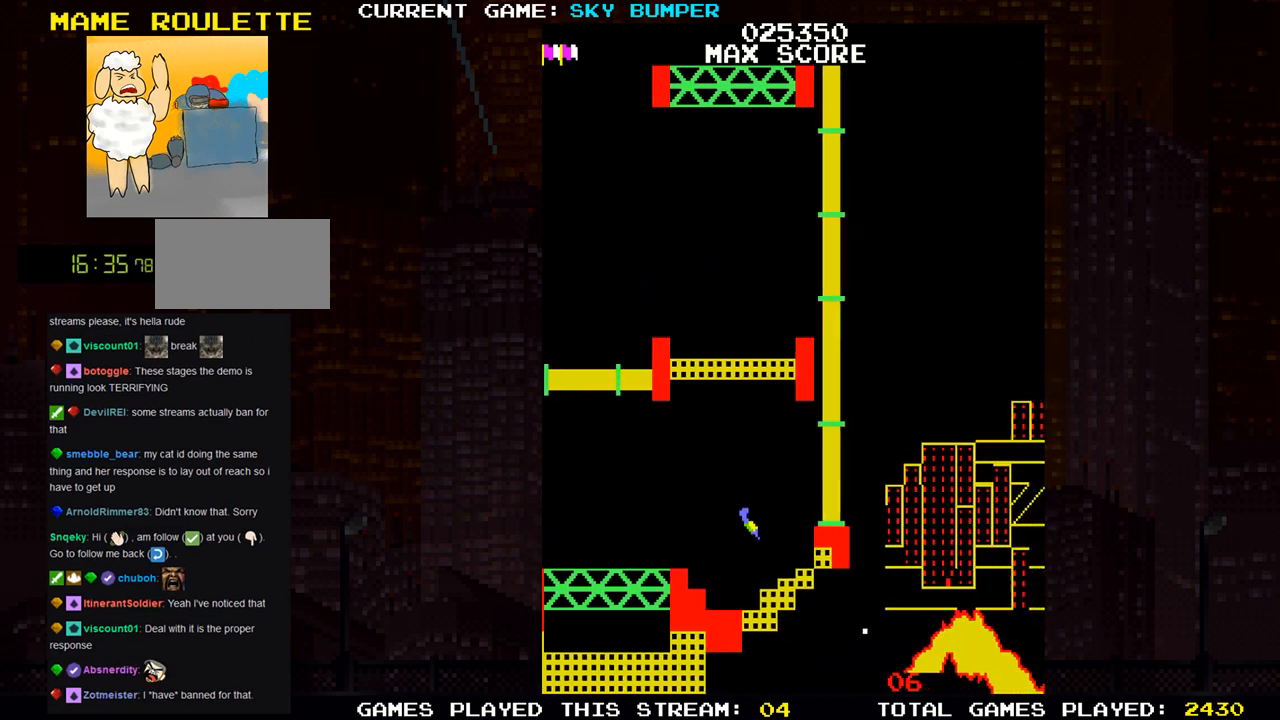
{"buttons": [], "left_stick": "center", "events": [[50, "SQUARE", "down"], [100, "SQUARE", "up"], [150, "SQUARE", "down"], [183, "SQUARE", "up"], [217, "SQUARE", "down"], [233, "left_stick", "up"], [267, "SQUARE", "up"], [300, "SQUARE", "down"], [333, "SQUARE", "up"], [367, "SQUARE", "down"], [400, "left_stick", "center"], [433, "SQUARE", "up"]]}